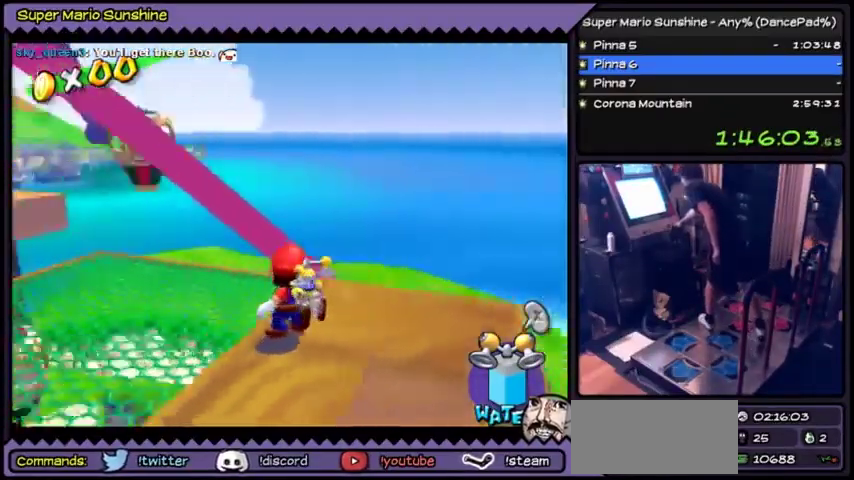
Gameplay with a controller (Nintendo layout); each line is a JSON object with the inputs held at the frame after it. "events" lists button and stick changes between this image and that frame as [ms after this image, input, new state], when the widget could be followed in between. Not read: DPAD_DOWN L3 R3.
{"buttons": [], "events": []}
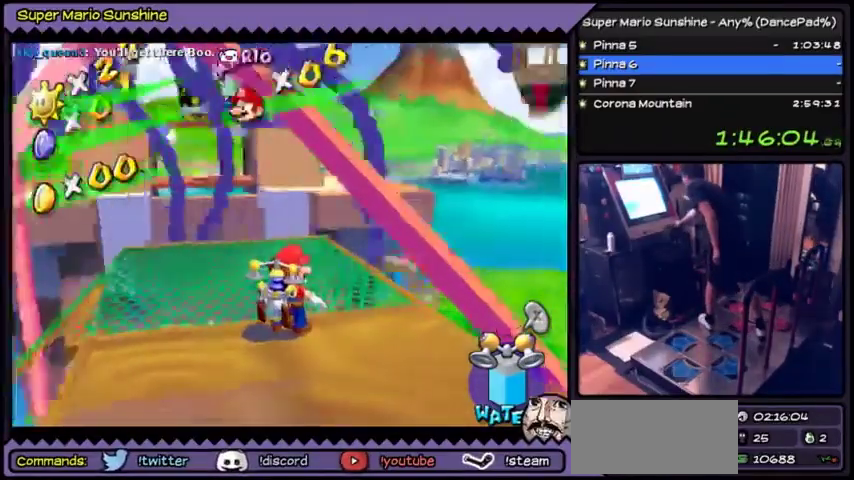
{"buttons": [], "events": []}
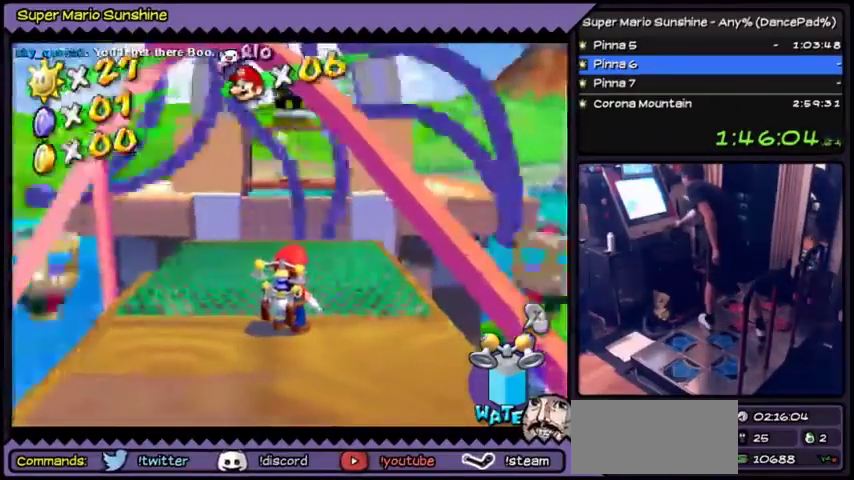
{"buttons": [], "events": []}
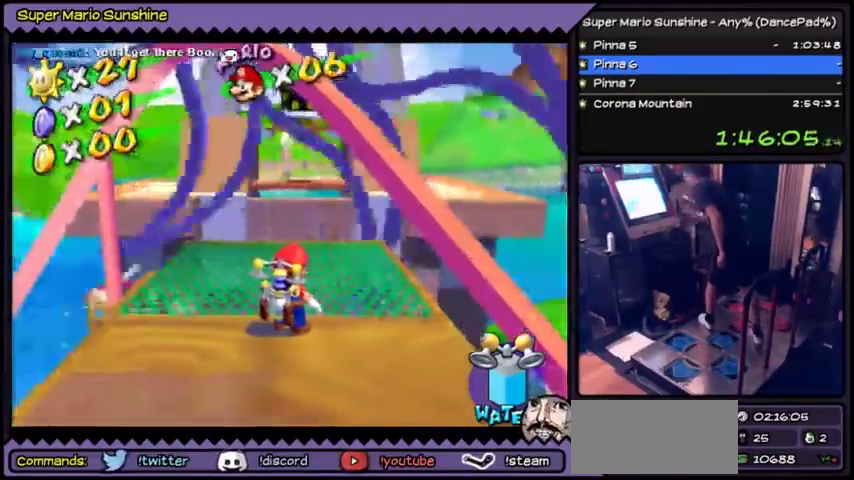
{"buttons": ["DPAD_UP"], "events": [[467, "DPAD_UP", "down"]]}
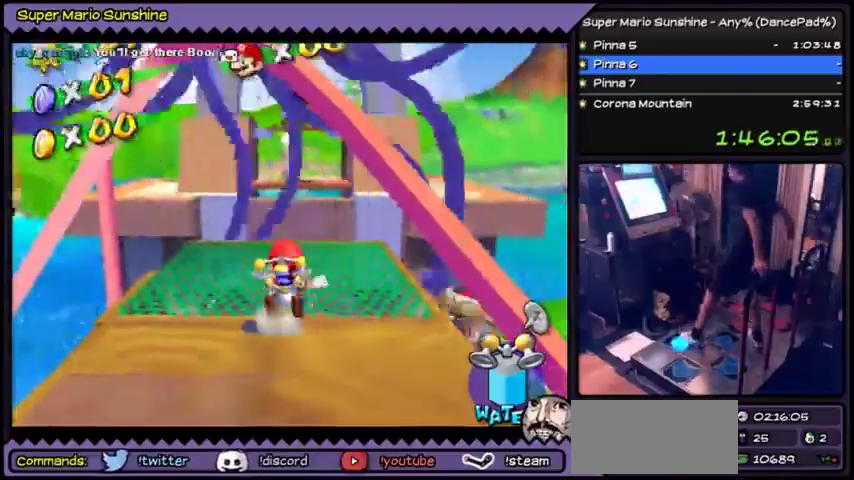
{"buttons": [], "events": [[233, "DPAD_UP", "up"]]}
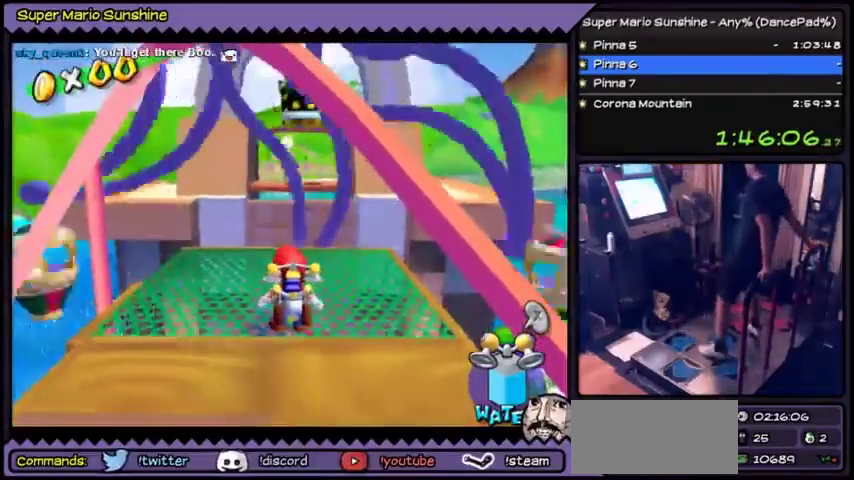
{"buttons": ["Y"], "events": [[334, "Y", "down"]]}
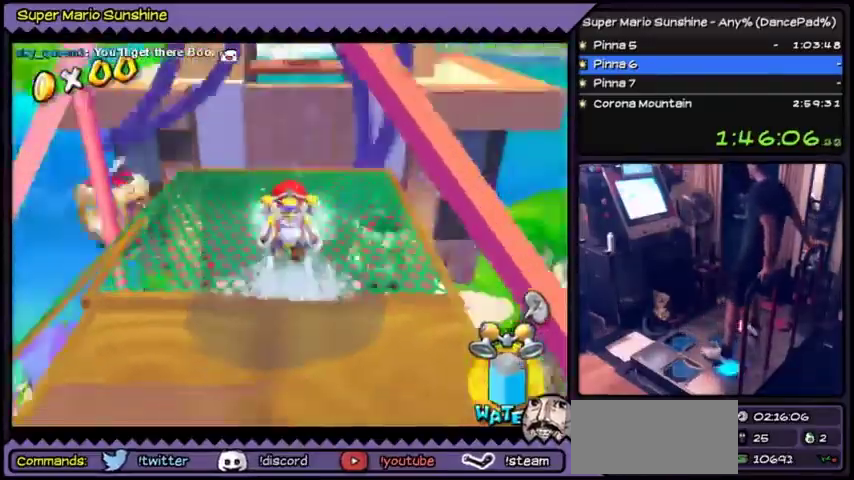
{"buttons": ["Y"], "events": []}
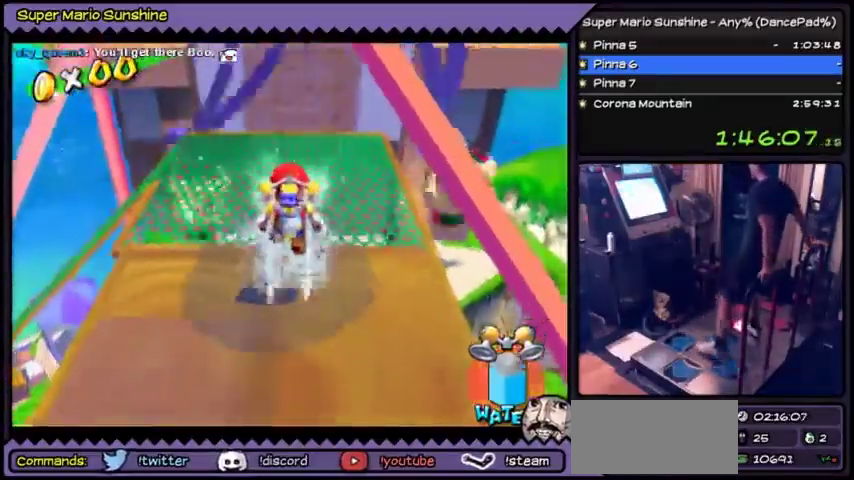
{"buttons": ["Y"], "events": []}
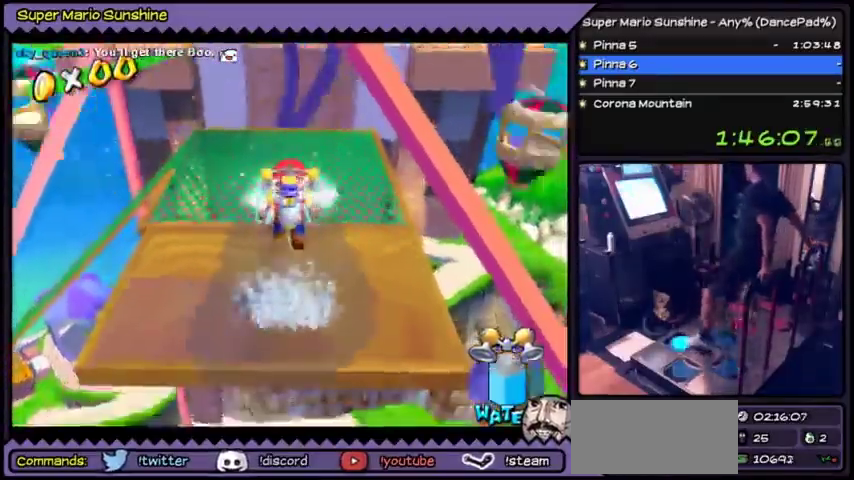
{"buttons": ["DPAD_UP"], "events": [[267, "B", "down"], [400, "B", "up"], [400, "DPAD_UP", "down"], [400, "Y", "up"]]}
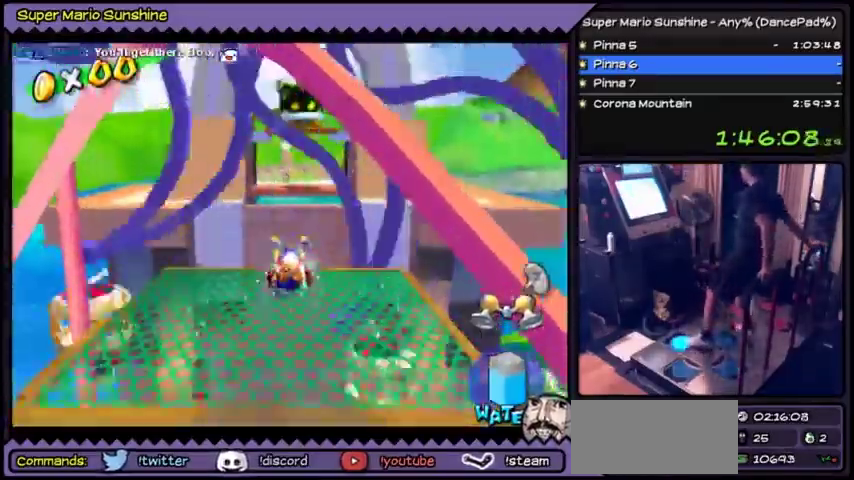
{"buttons": ["DPAD_UP"], "events": []}
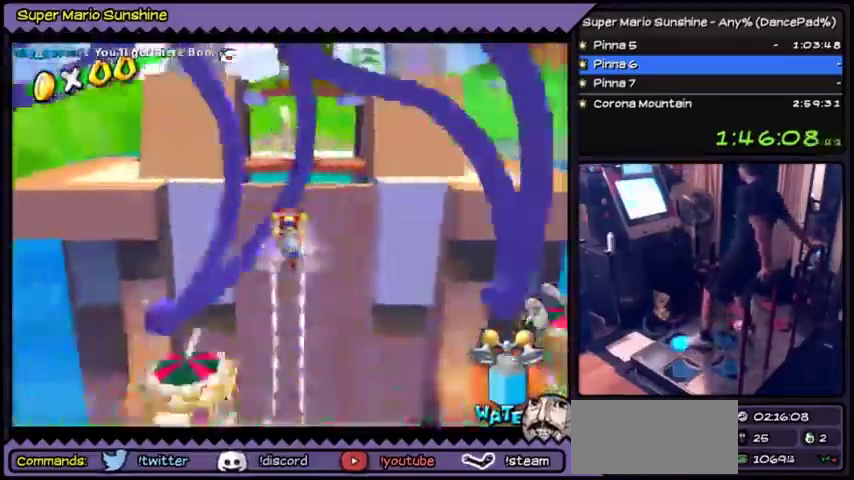
{"buttons": ["DPAD_UP"], "events": []}
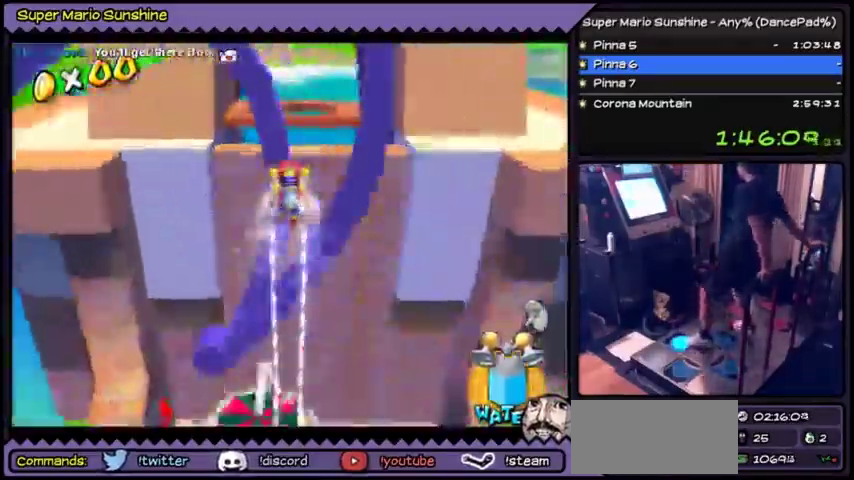
{"buttons": ["DPAD_UP"], "events": []}
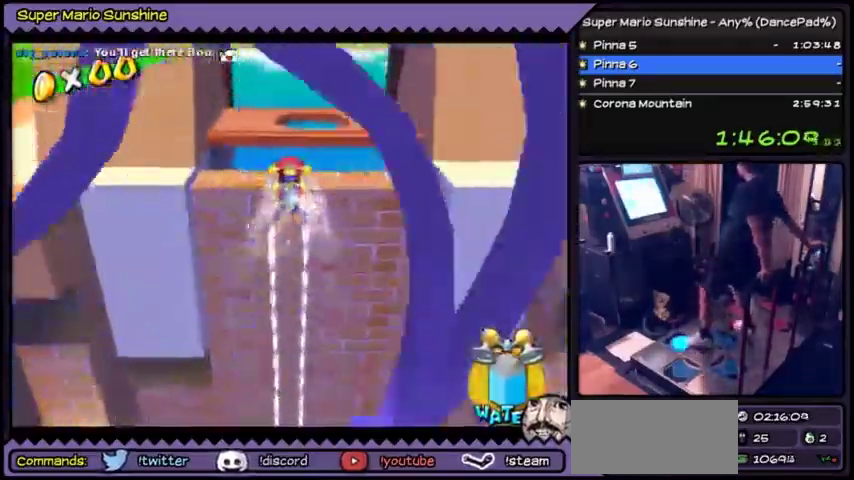
{"buttons": ["Y", "DPAD_UP"], "events": [[400, "Y", "down"]]}
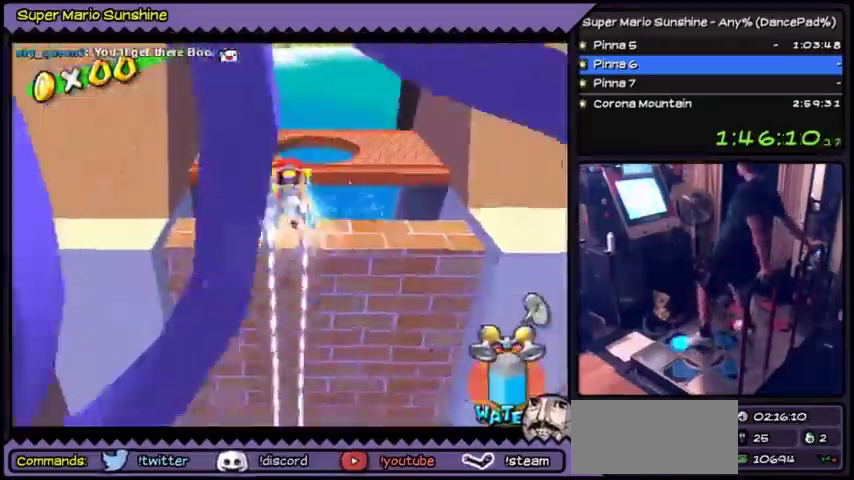
{"buttons": ["Y", "DPAD_UP"], "events": []}
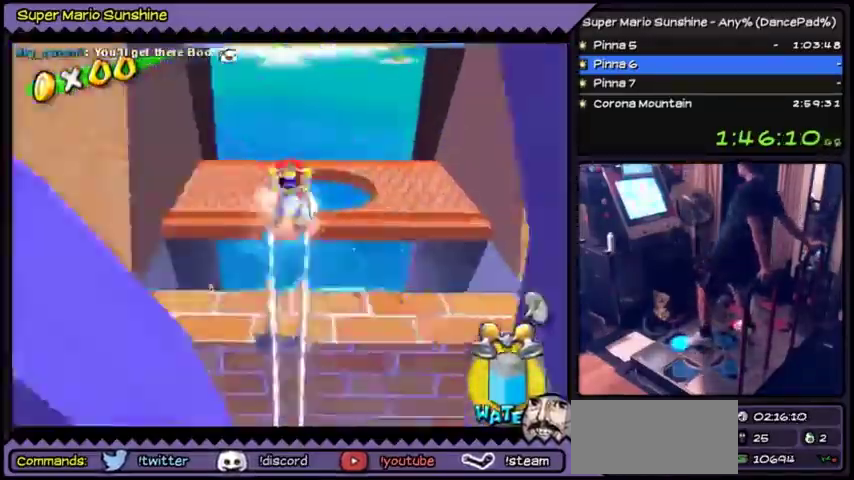
{"buttons": ["Y", "DPAD_UP"], "events": []}
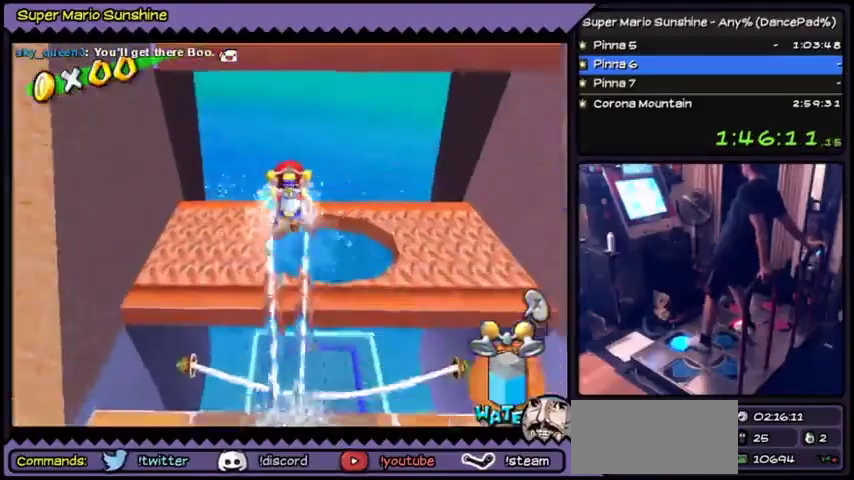
{"buttons": [], "events": [[234, "Y", "up"], [301, "DPAD_UP", "up"]]}
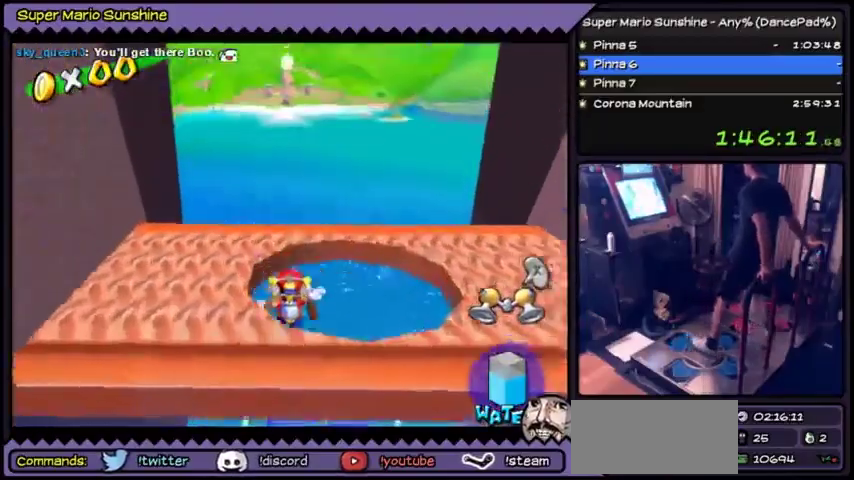
{"buttons": [], "events": []}
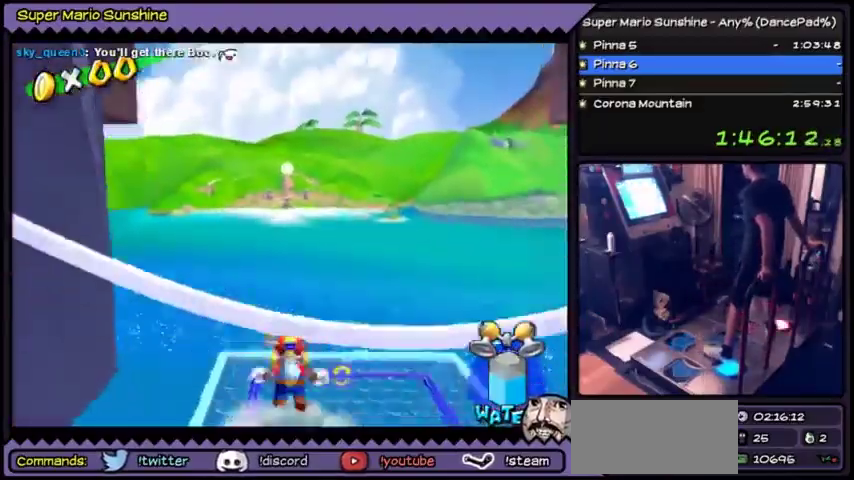
{"buttons": [], "events": []}
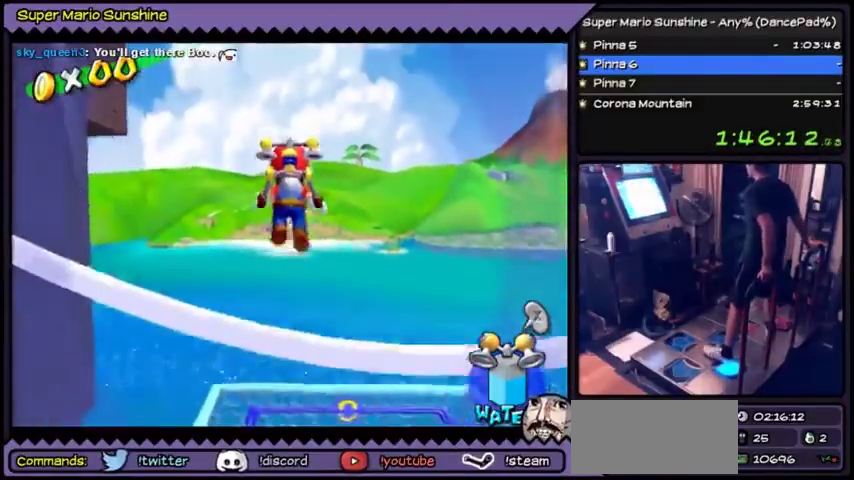
{"buttons": [], "events": []}
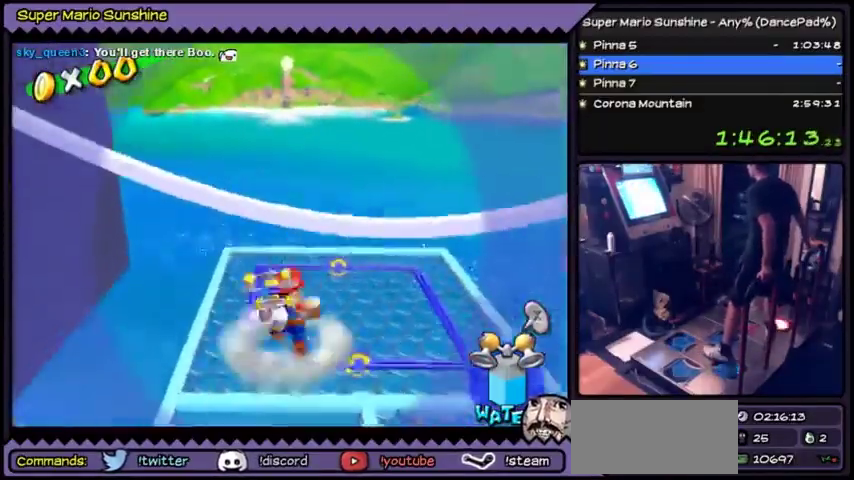
{"buttons": [], "events": []}
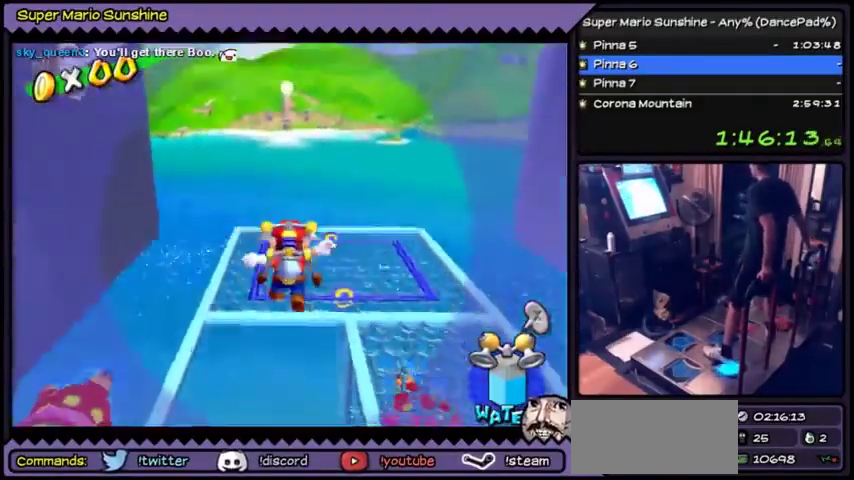
{"buttons": [], "events": []}